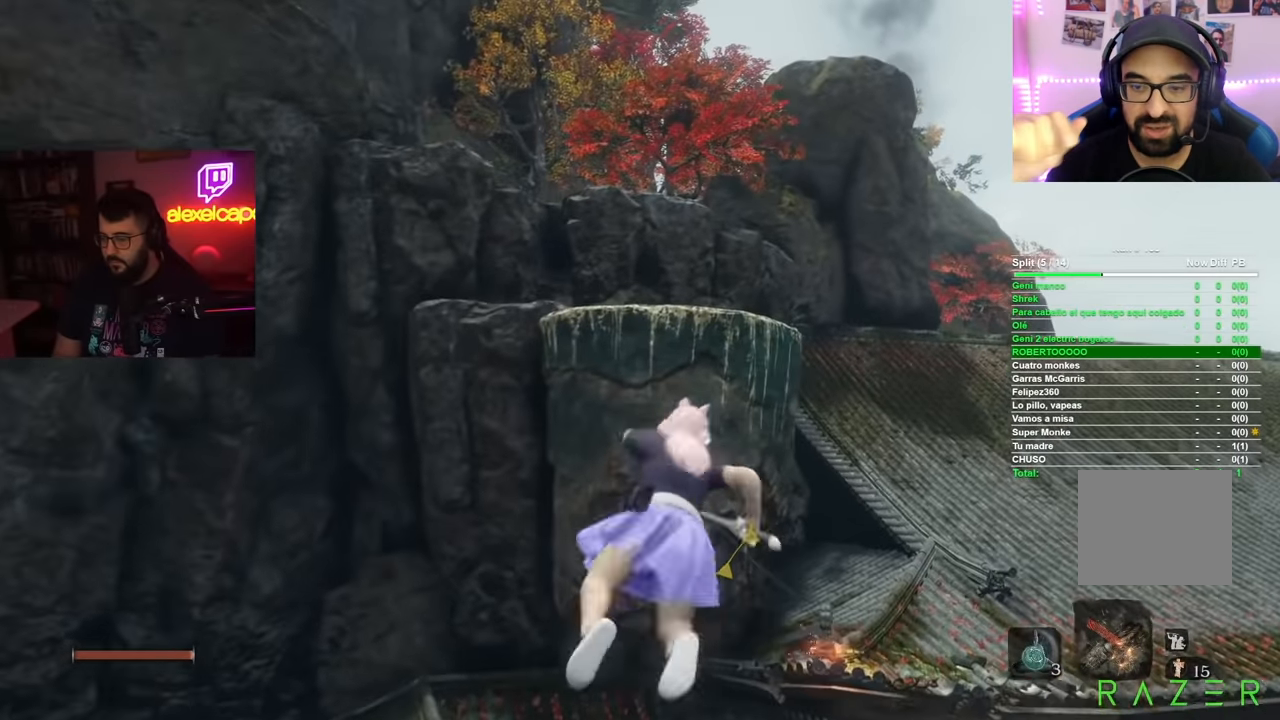
Gameplay with a controller (Xbox layout); each line is a JSON object with the inputs held at the frame after it. "button_events" lists button changes between this image and that frame as [ms after this image, input, new state], when the widget could be followed in between (sticks are given only as held states). Not read: L3 R3.
{"buttons": [], "left_stick": "up-right", "right_stick": "left", "button_events": []}
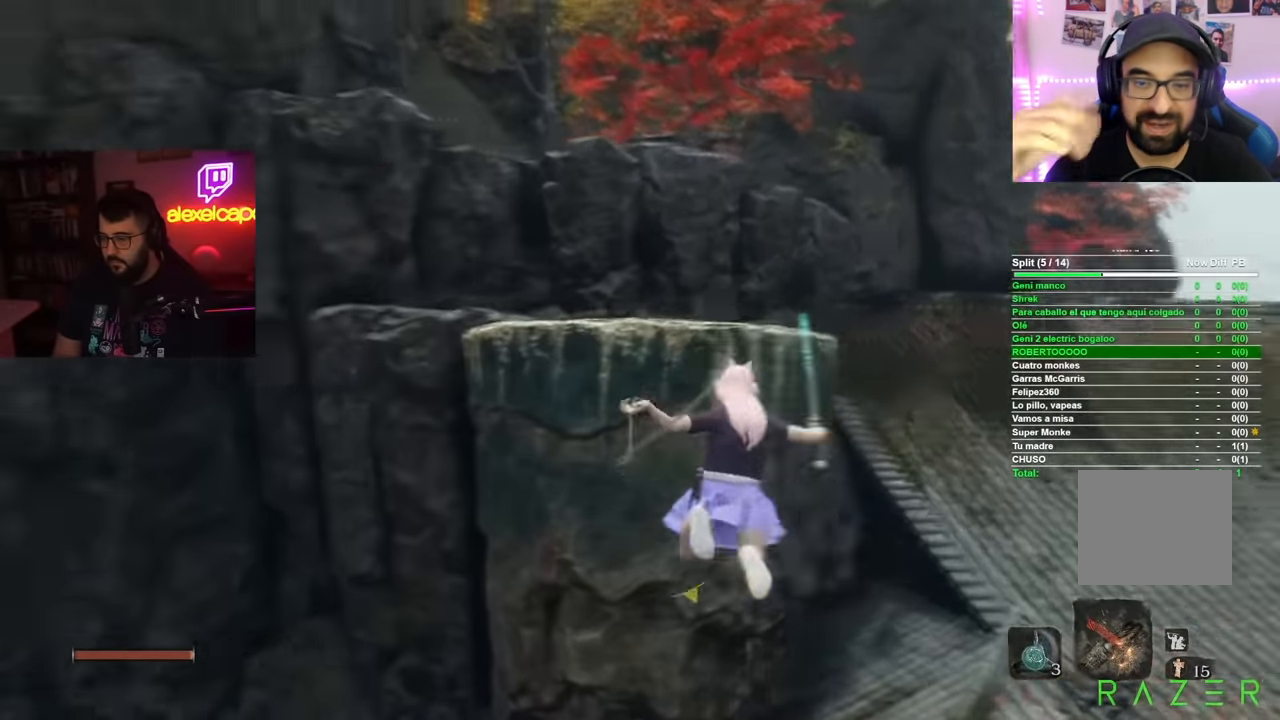
{"buttons": ["B"], "left_stick": "up-right", "right_stick": "center", "button_events": [[251, "B", "down"]]}
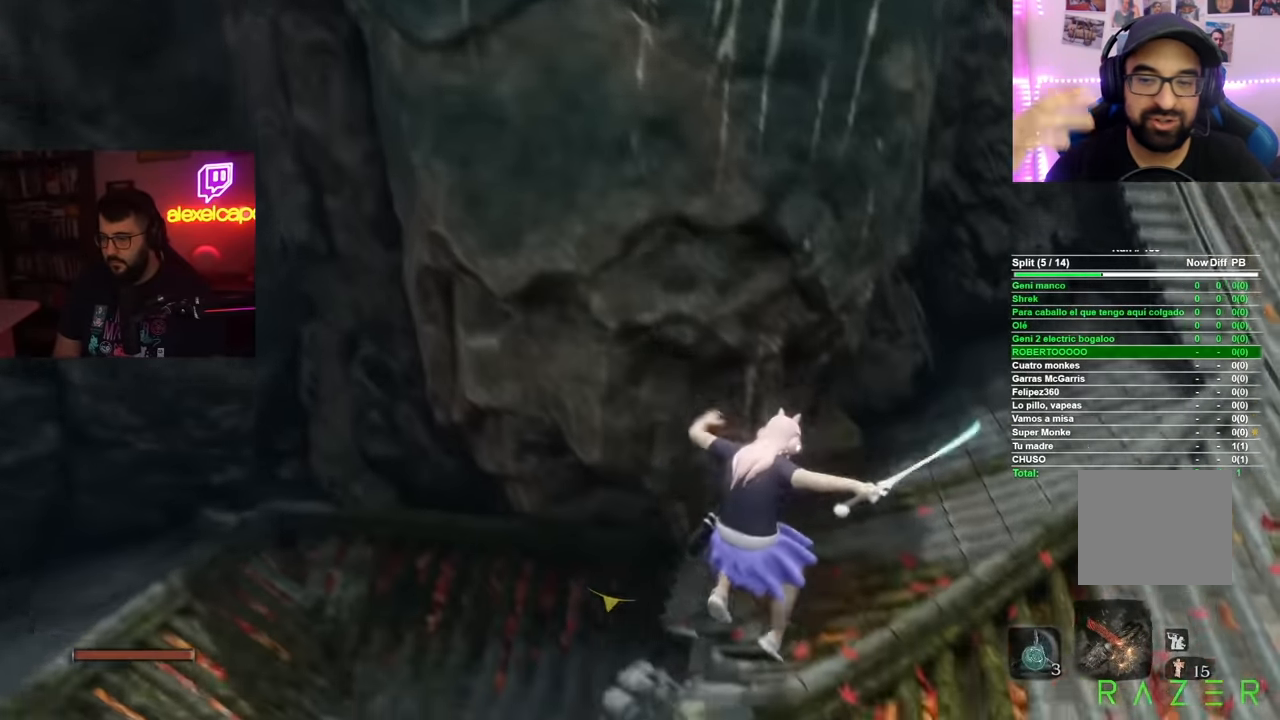
{"buttons": ["B"], "left_stick": "up-right", "right_stick": "center", "button_events": []}
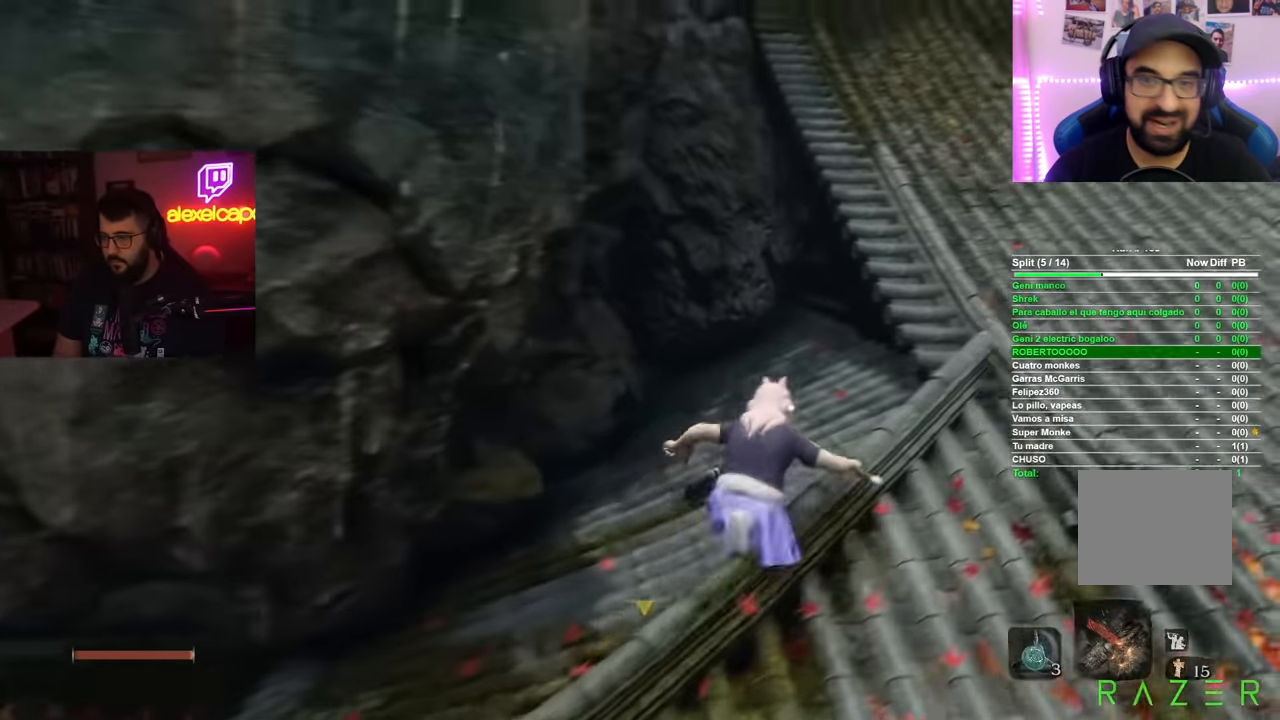
{"buttons": ["B"], "left_stick": "up", "right_stick": "center", "button_events": []}
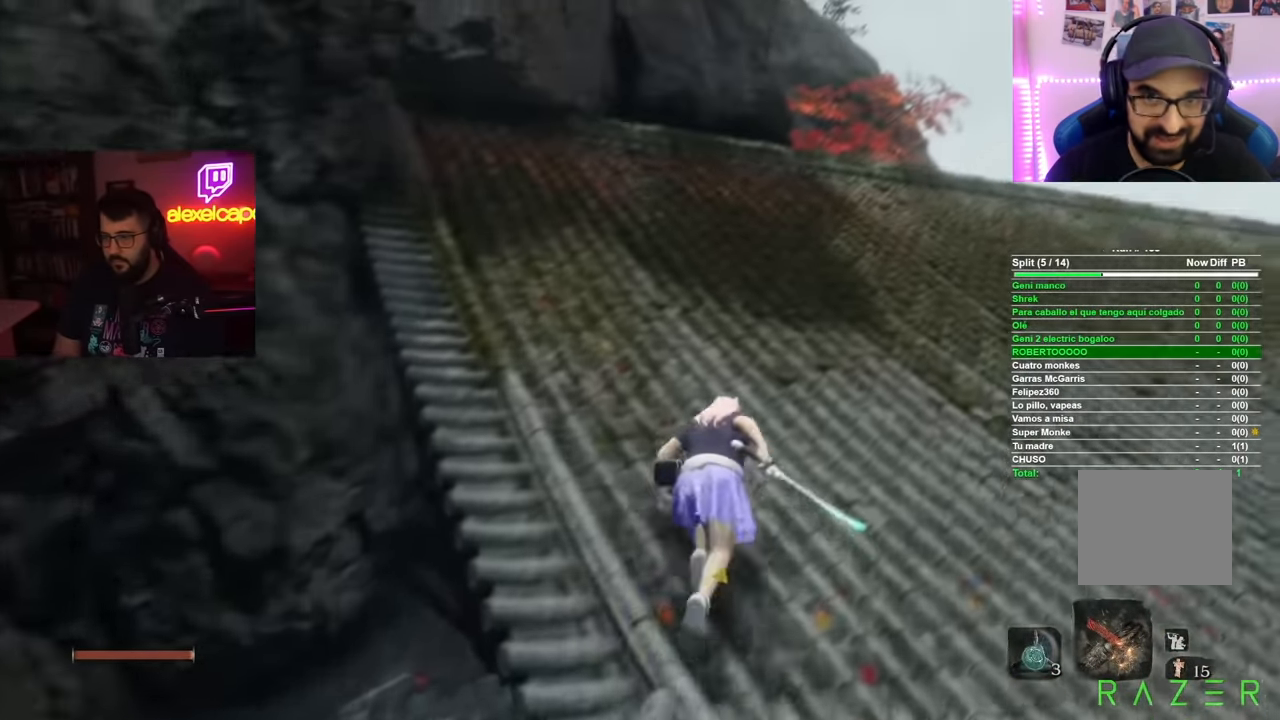
{"buttons": [], "left_stick": "up-left", "right_stick": "left", "button_events": [[83, "B", "up"]]}
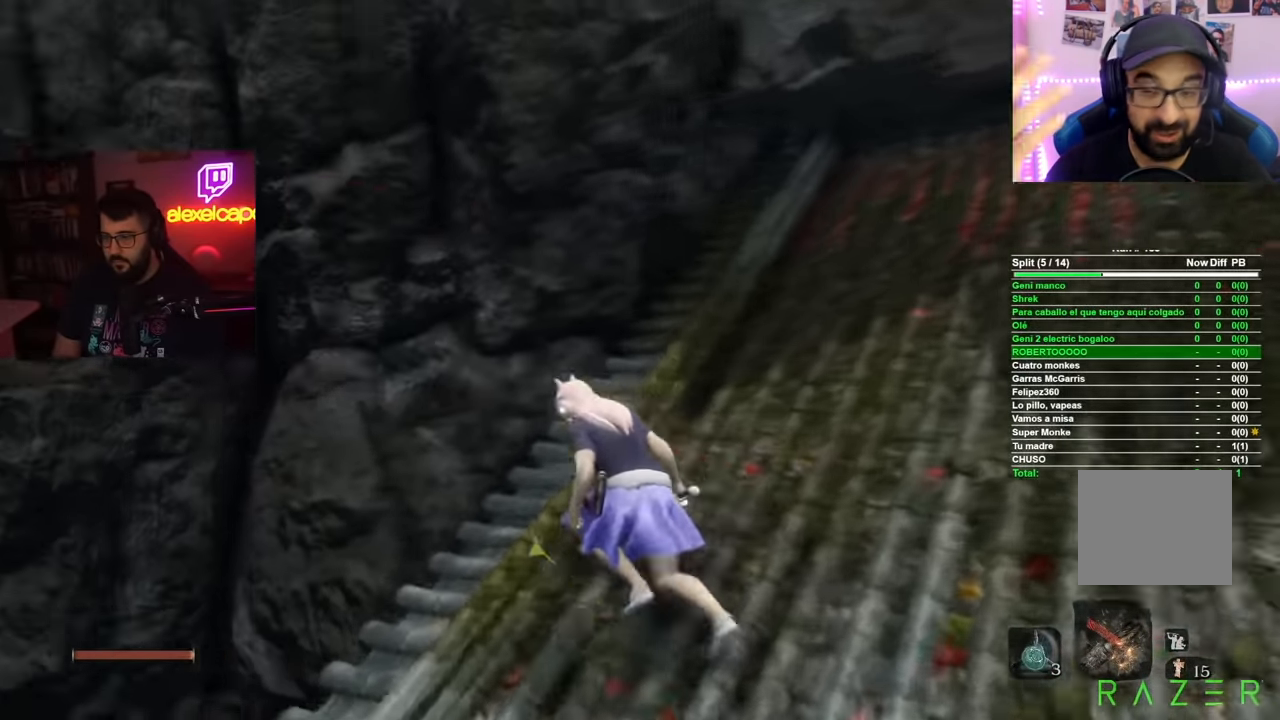
{"buttons": [], "left_stick": "up-left", "right_stick": "center", "button_events": [[100, "A", "down"], [384, "A", "up"]]}
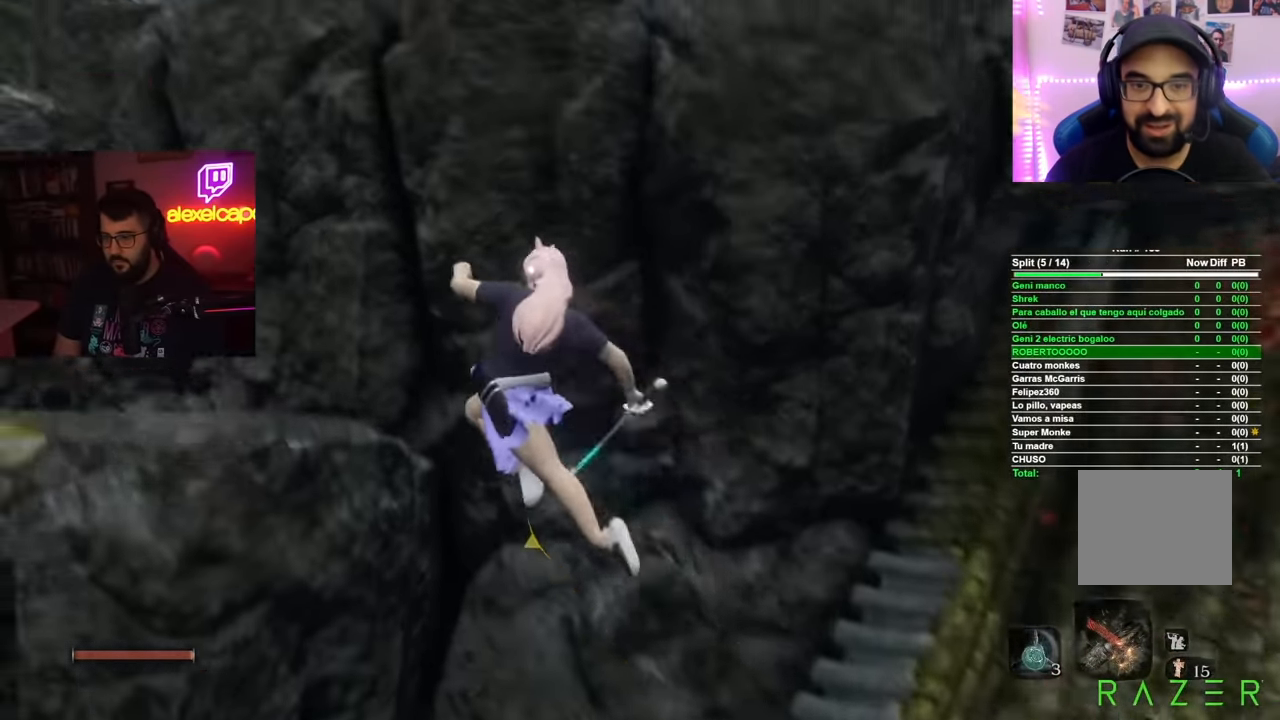
{"buttons": [], "left_stick": "up-left", "right_stick": "center", "button_events": [[183, "A", "down"], [283, "A", "up"]]}
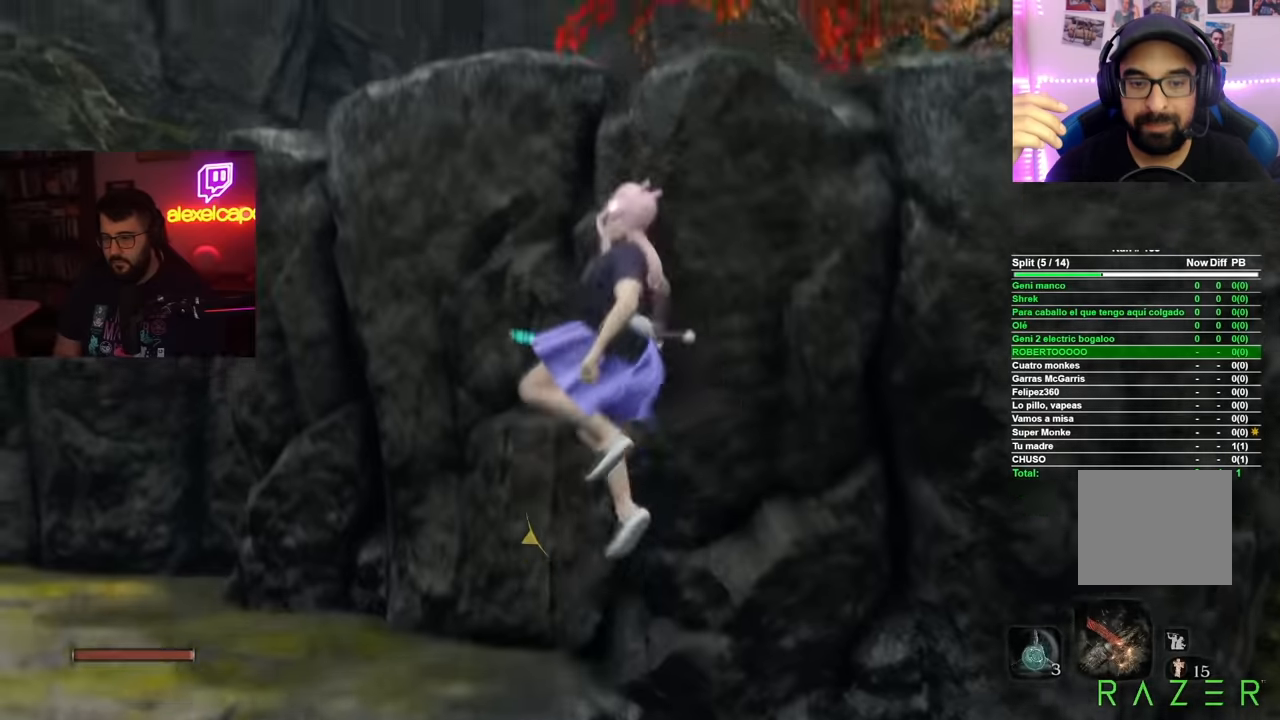
{"buttons": [], "left_stick": "up-left", "right_stick": "down-right", "button_events": []}
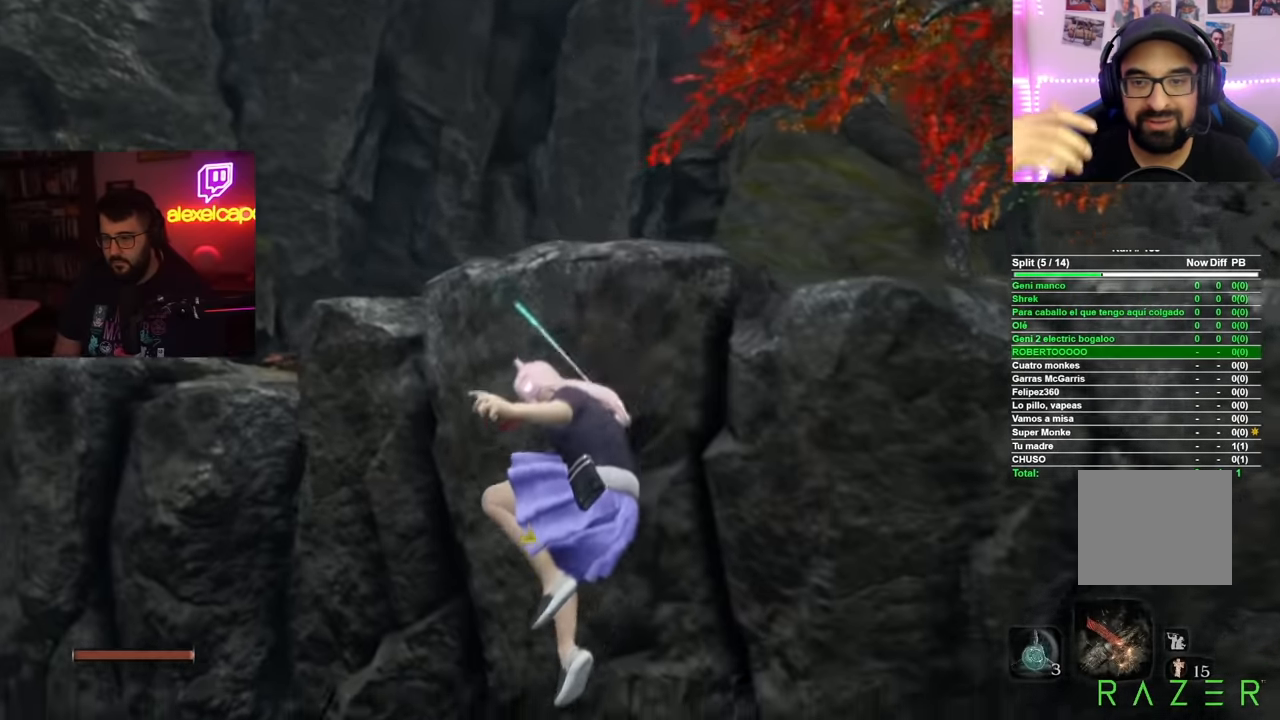
{"buttons": [], "left_stick": "up-left", "right_stick": "center", "button_events": []}
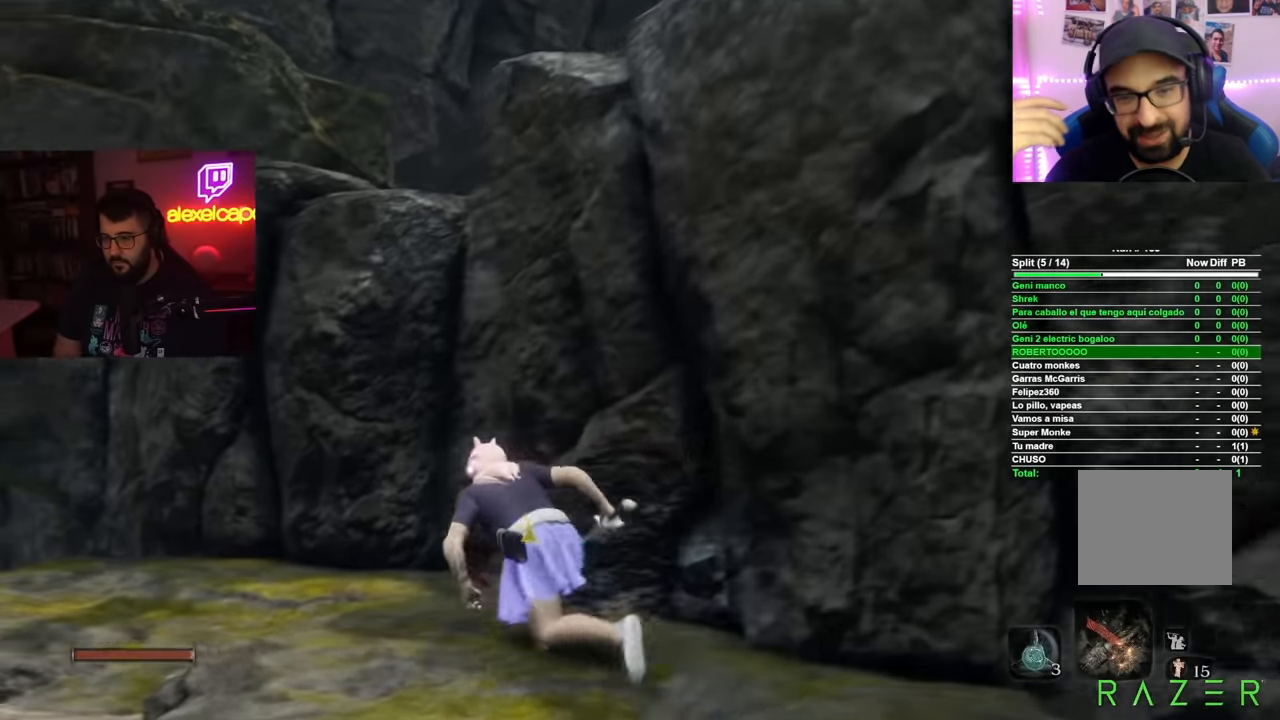
{"buttons": [], "left_stick": "up-right", "right_stick": "center", "button_events": [[33, "A", "down"], [284, "A", "up"]]}
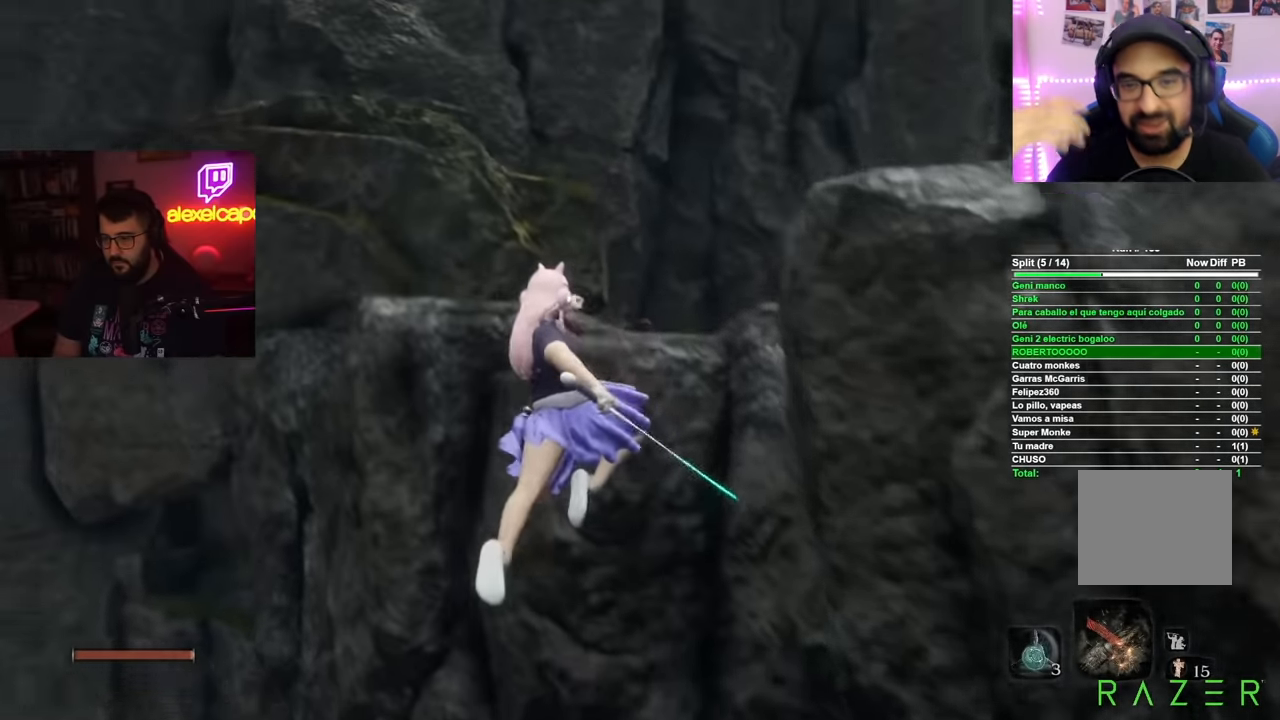
{"buttons": [], "left_stick": "right", "right_stick": "center", "button_events": [[66, "A", "down"], [200, "A", "up"]]}
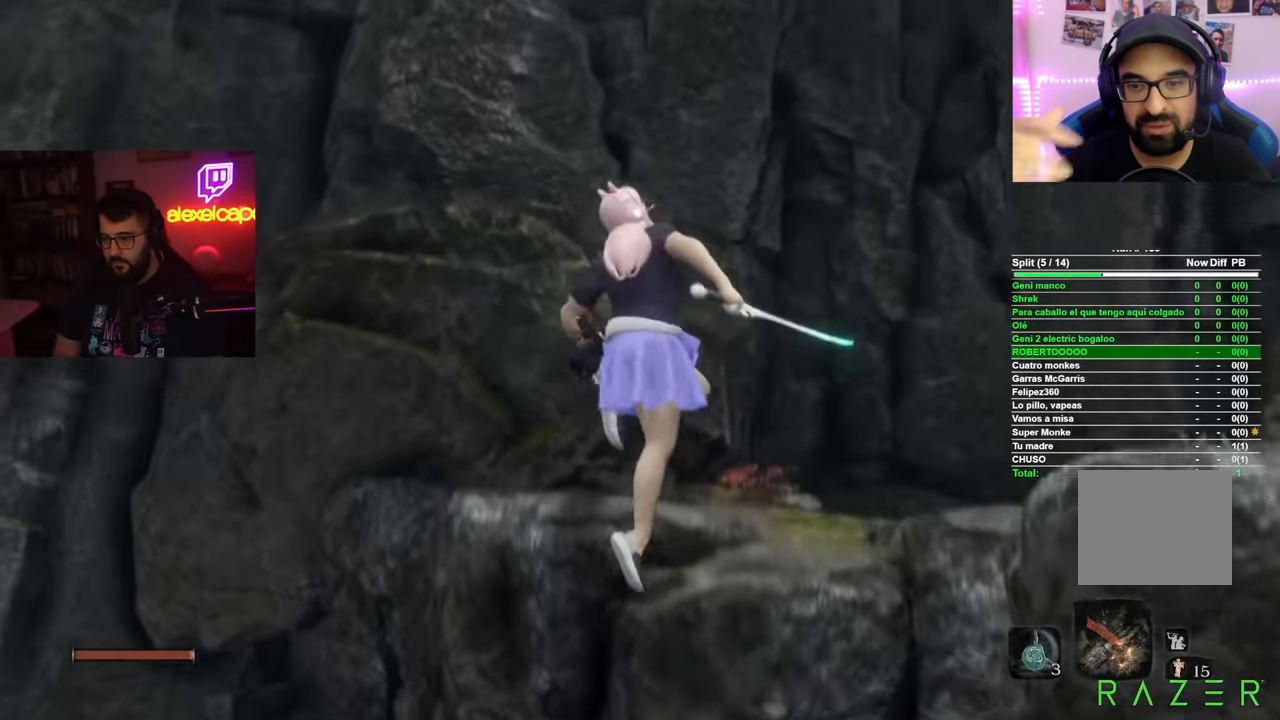
{"buttons": [], "left_stick": "right", "right_stick": "up-left", "button_events": []}
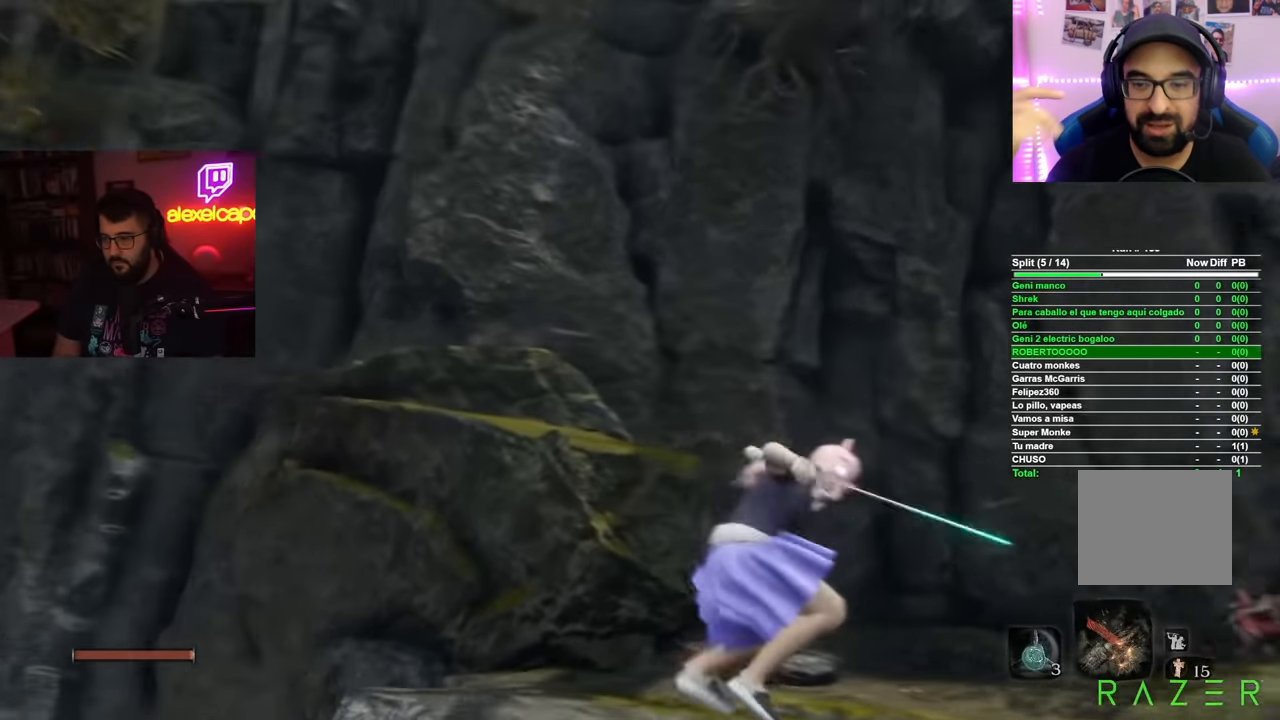
{"buttons": [], "left_stick": "center", "right_stick": "up-left", "button_events": [[133, "A", "down"], [250, "A", "up"]]}
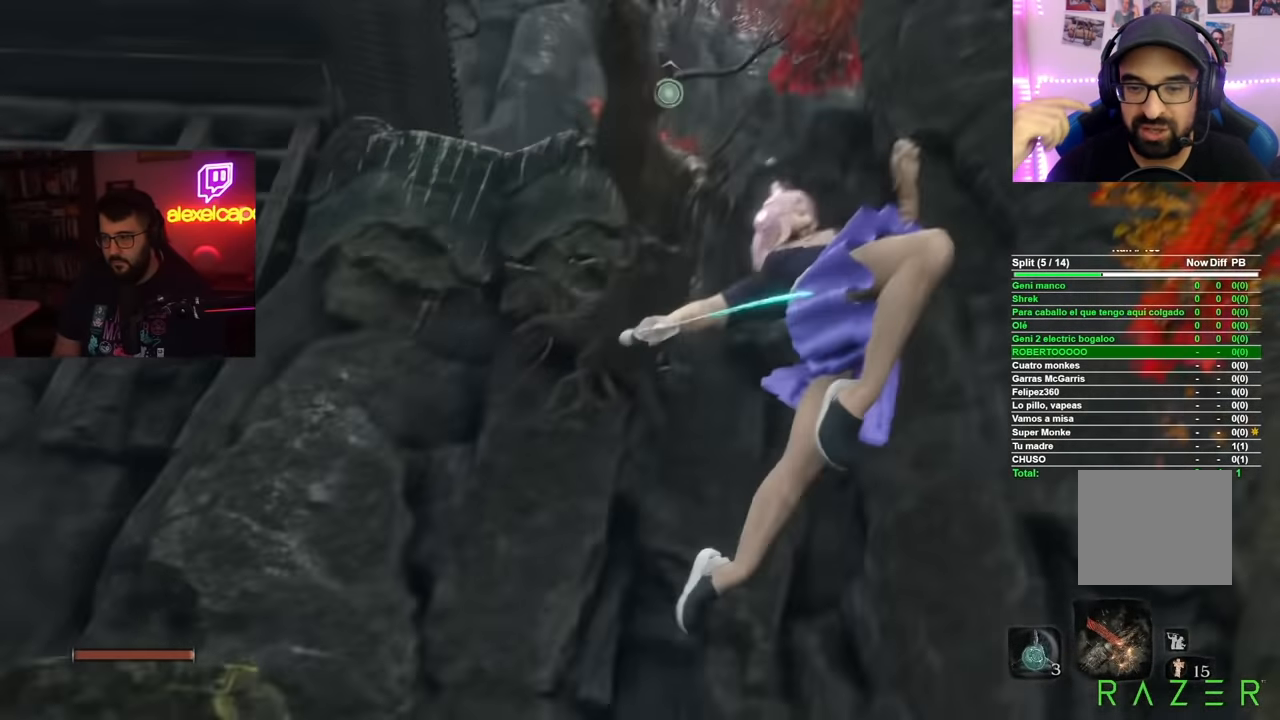
{"buttons": [], "left_stick": "center", "right_stick": "center", "button_events": [[67, "L2", "down"], [167, "L2", "up"]]}
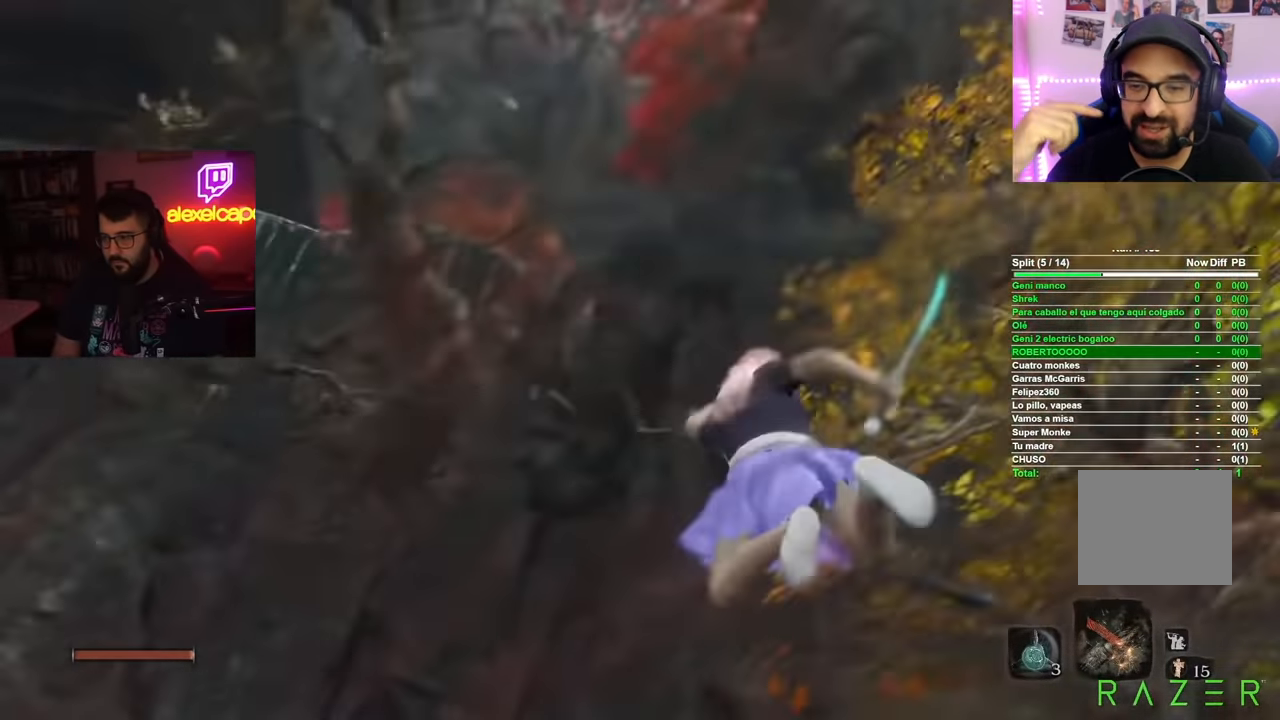
{"buttons": [], "left_stick": "up", "right_stick": "left", "button_events": []}
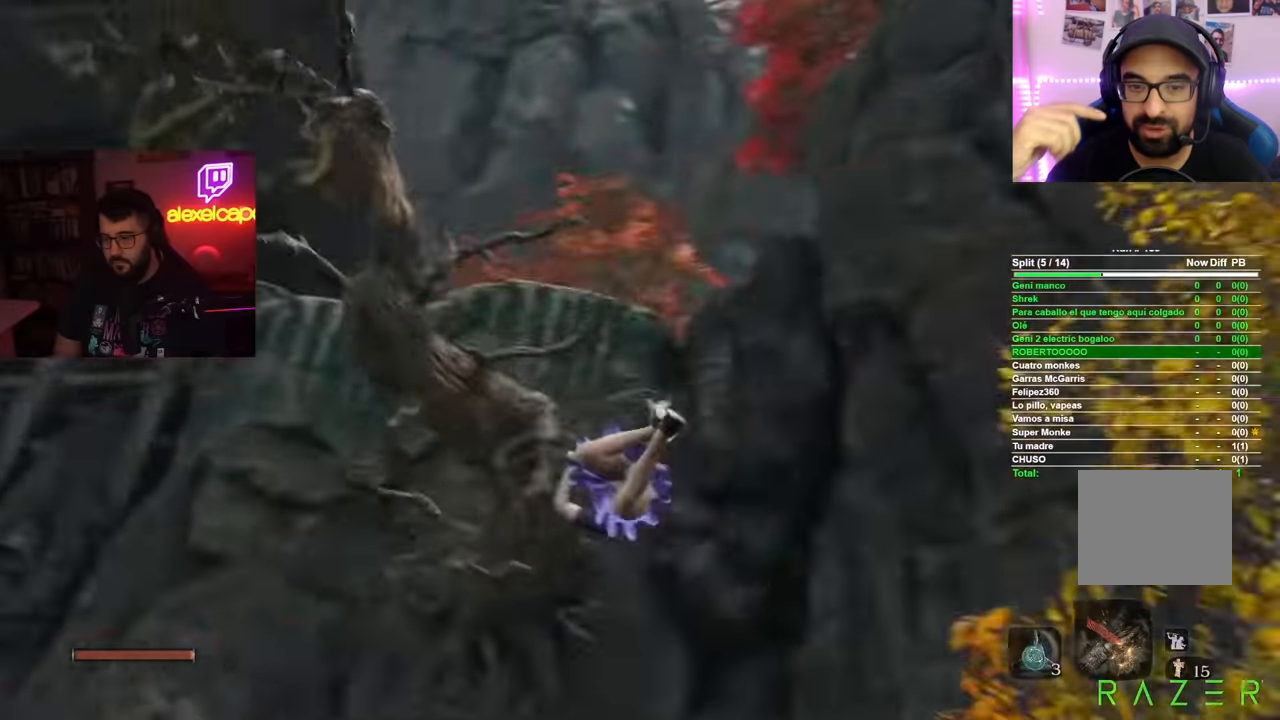
{"buttons": [], "left_stick": "up", "right_stick": "center", "button_events": []}
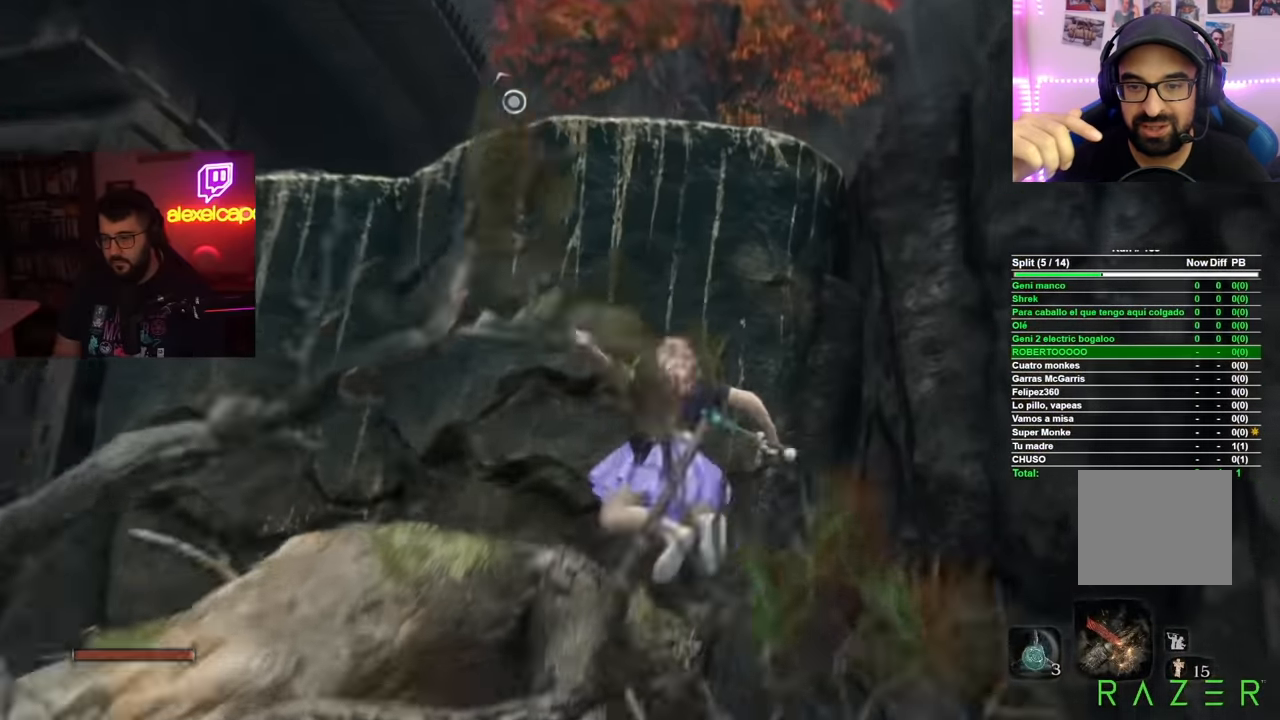
{"buttons": ["A"], "left_stick": "up", "right_stick": "center", "button_events": [[467, "A", "down"]]}
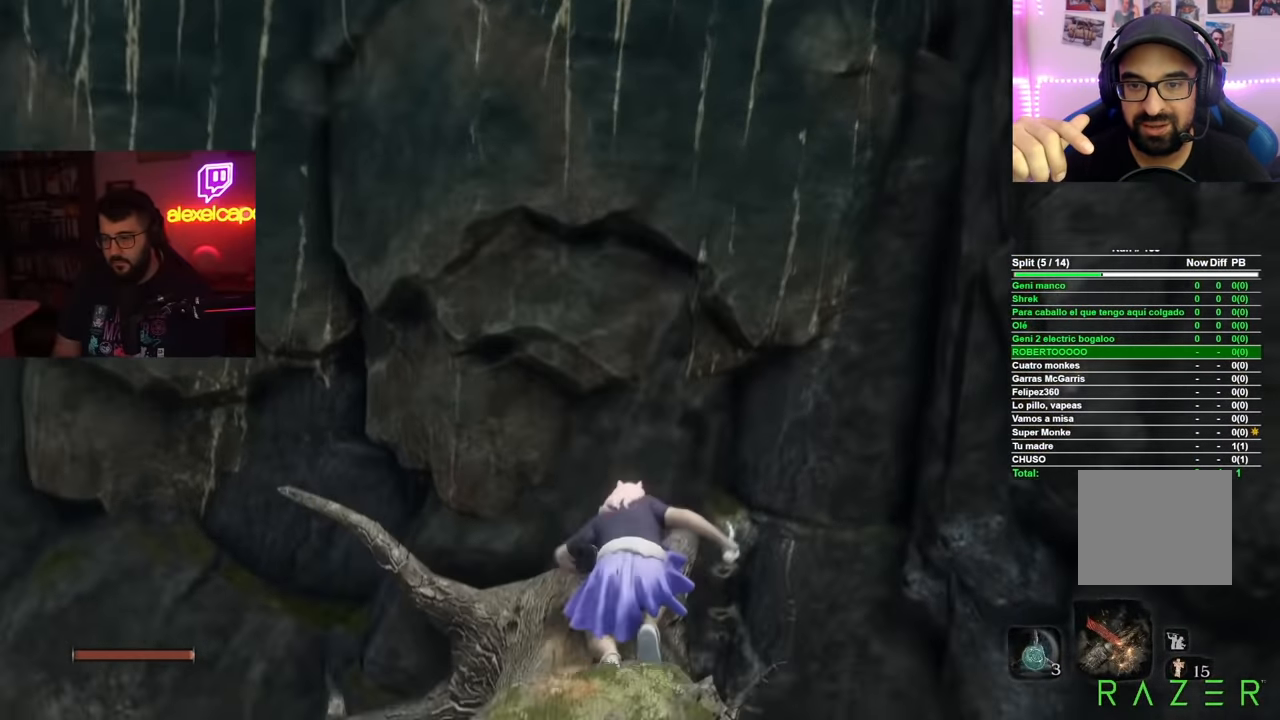
{"buttons": ["A"], "left_stick": "center", "right_stick": "center", "button_events": [[367, "A", "up"], [500, "A", "down"]]}
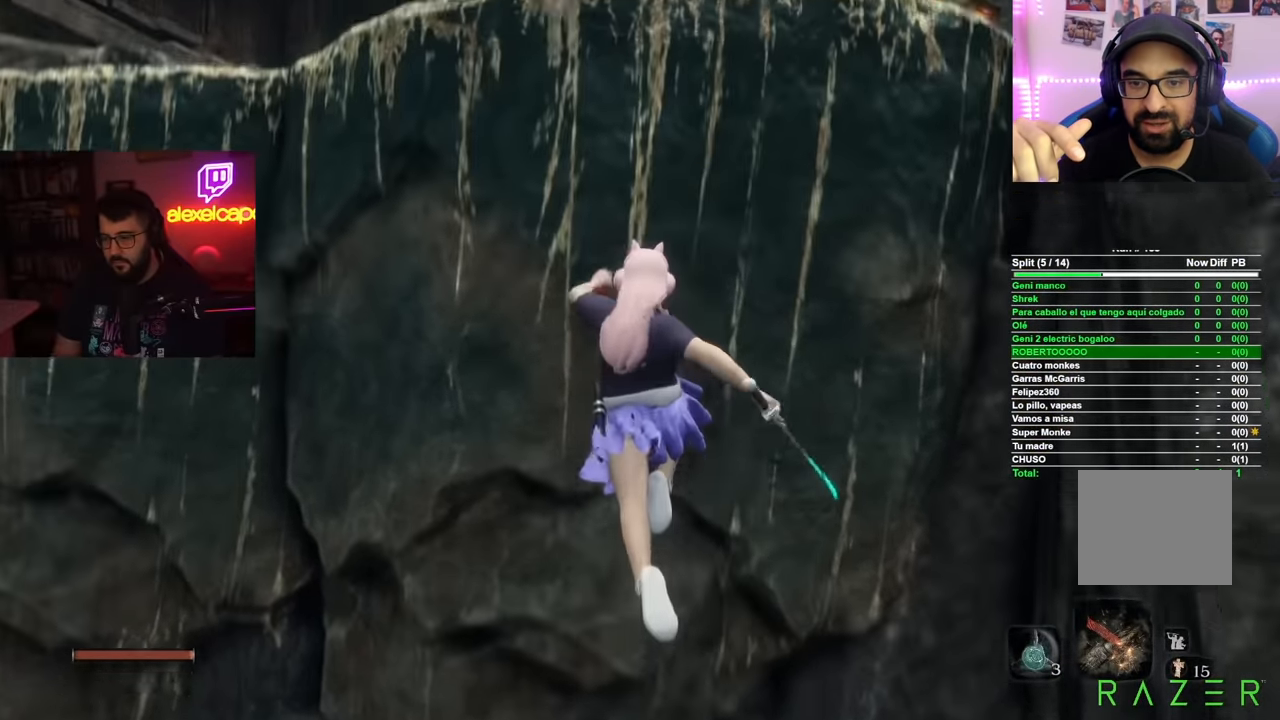
{"buttons": [], "left_stick": "center", "right_stick": "center", "button_events": [[100, "A", "up"]]}
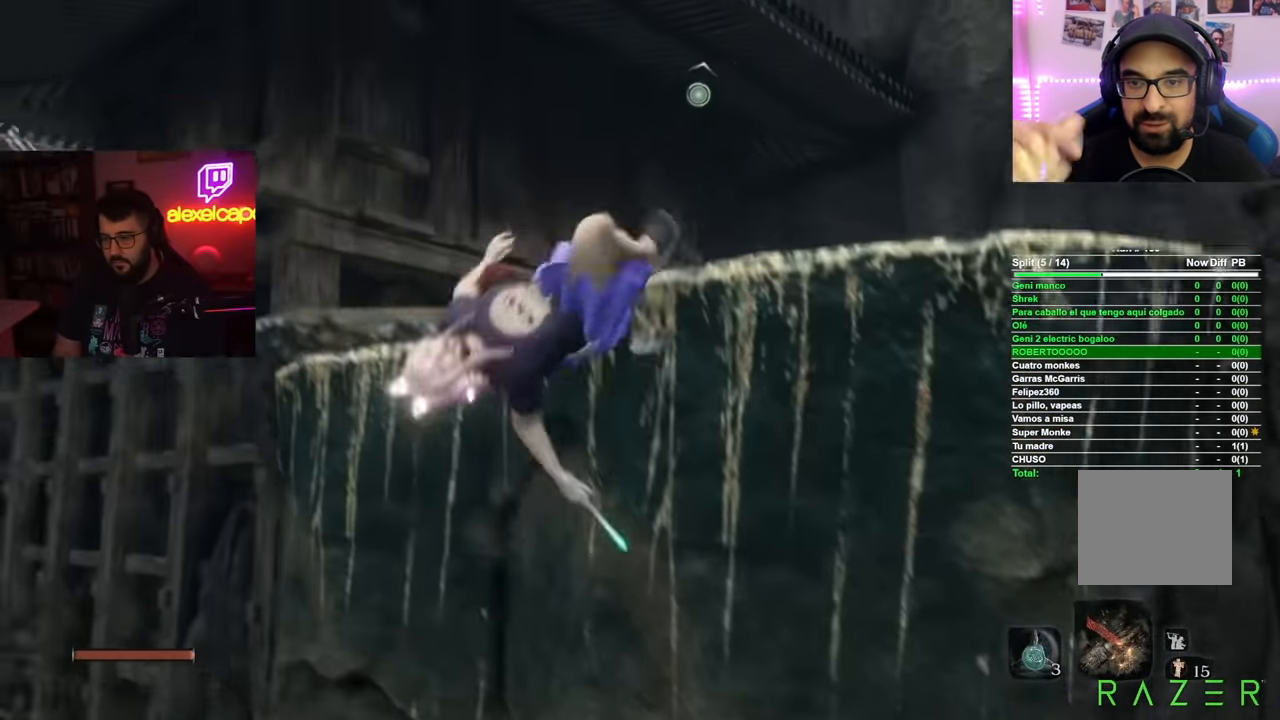
{"buttons": [], "left_stick": "center", "right_stick": "center", "button_events": [[66, "L2", "down"], [183, "L2", "up"]]}
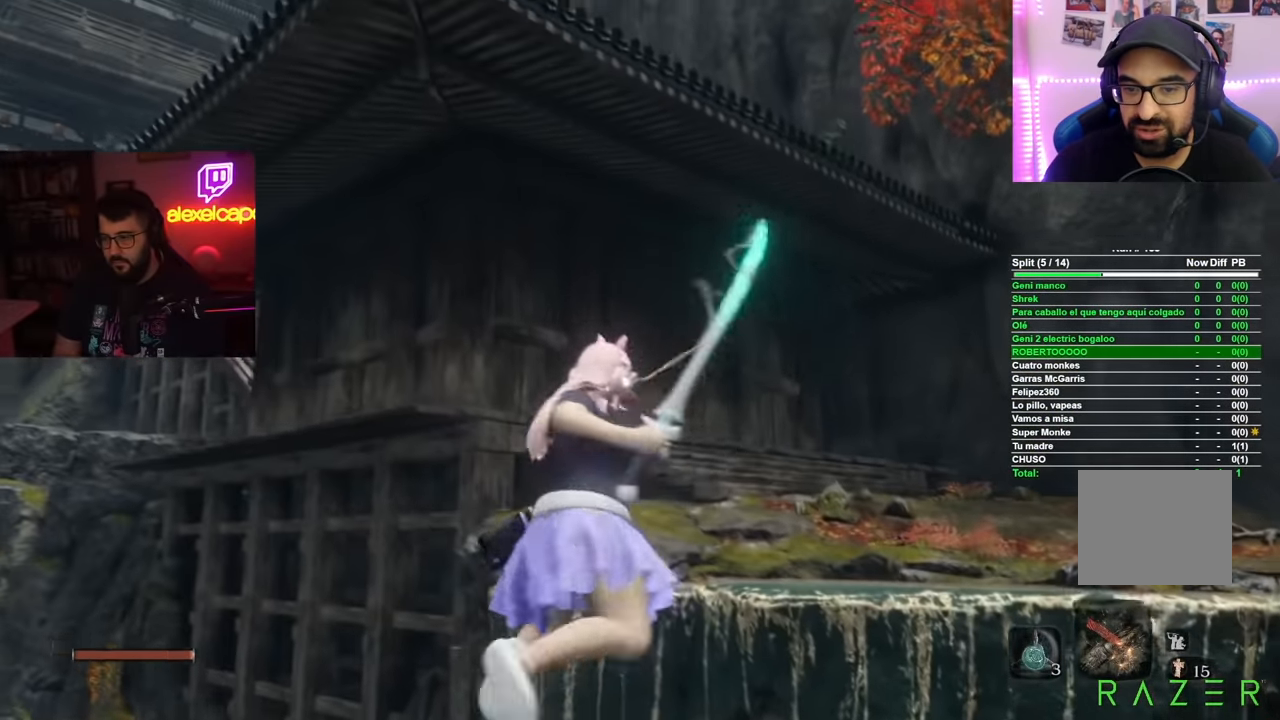
{"buttons": [], "left_stick": "up", "right_stick": "center", "button_events": []}
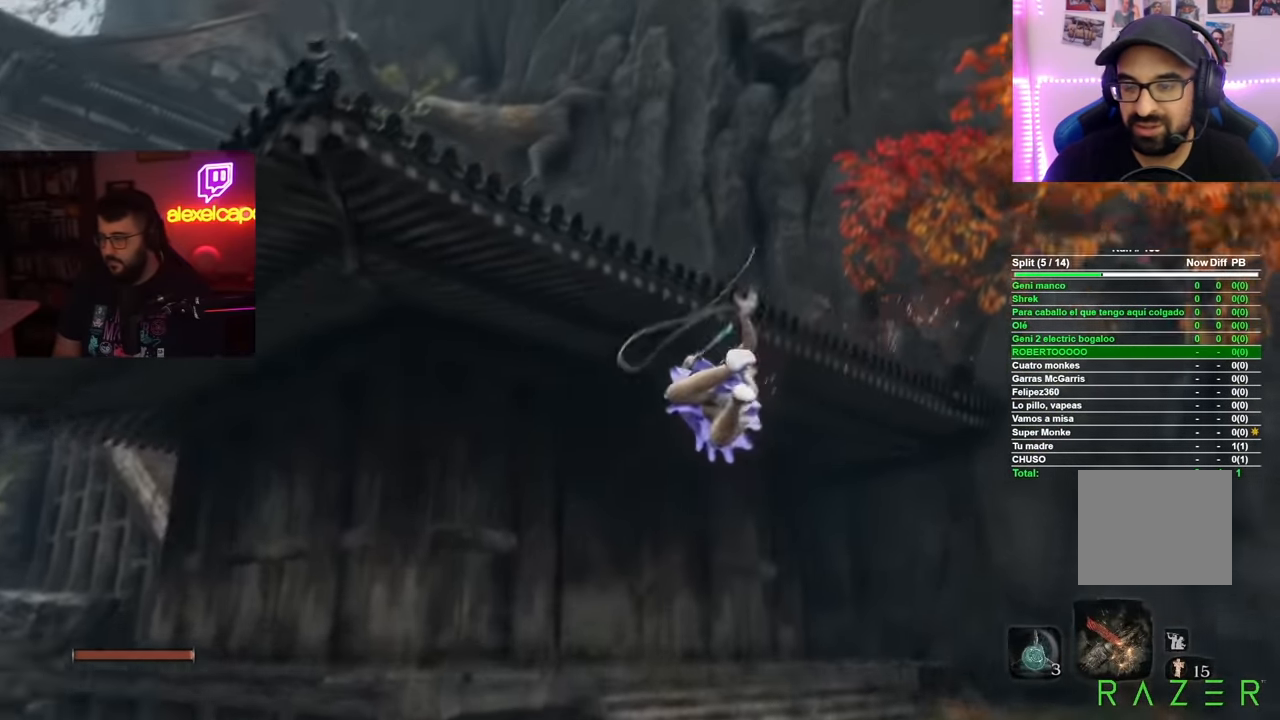
{"buttons": [], "left_stick": "up-left", "right_stick": "down-left", "button_events": []}
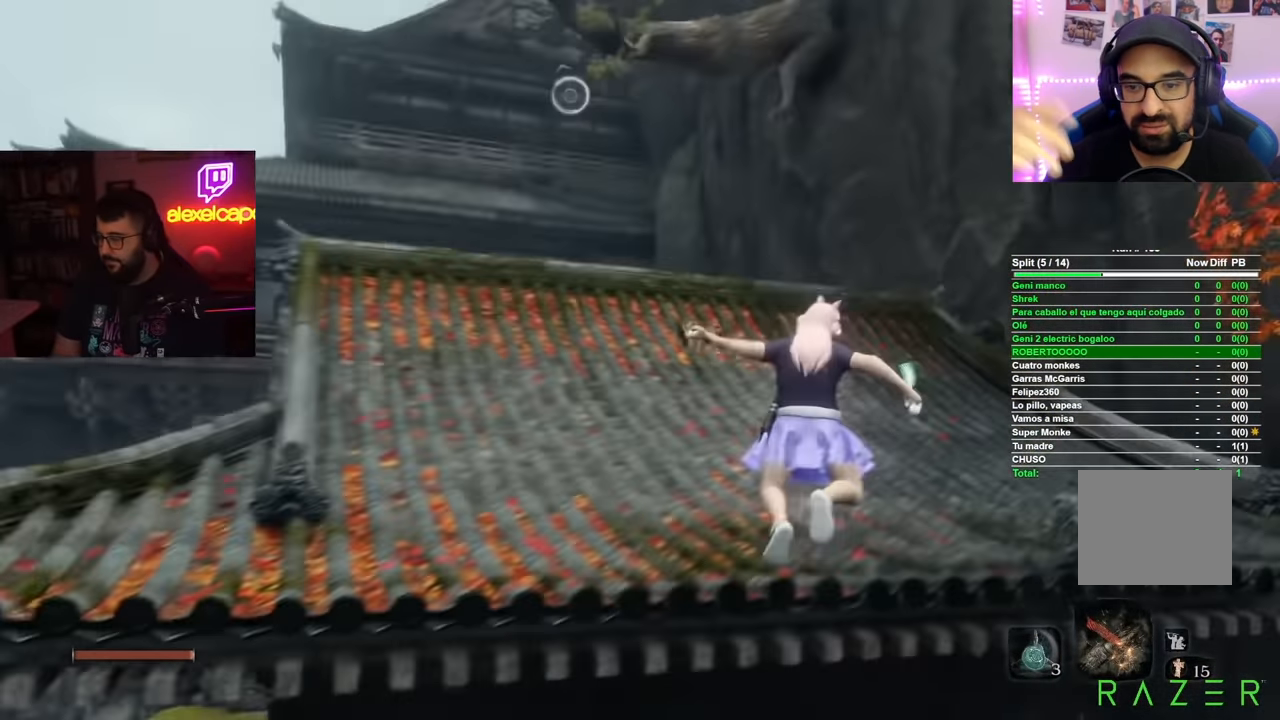
{"buttons": [], "left_stick": "up-left", "right_stick": "center", "button_events": []}
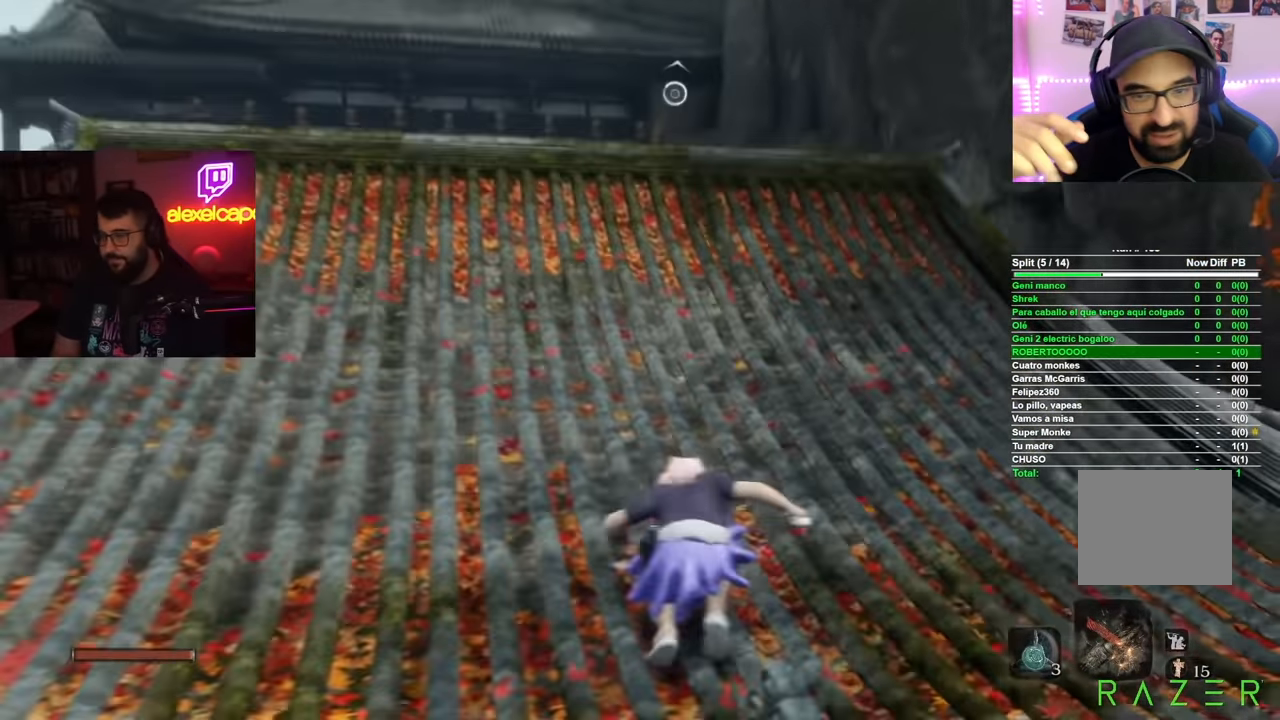
{"buttons": [], "left_stick": "up", "right_stick": "center", "button_events": []}
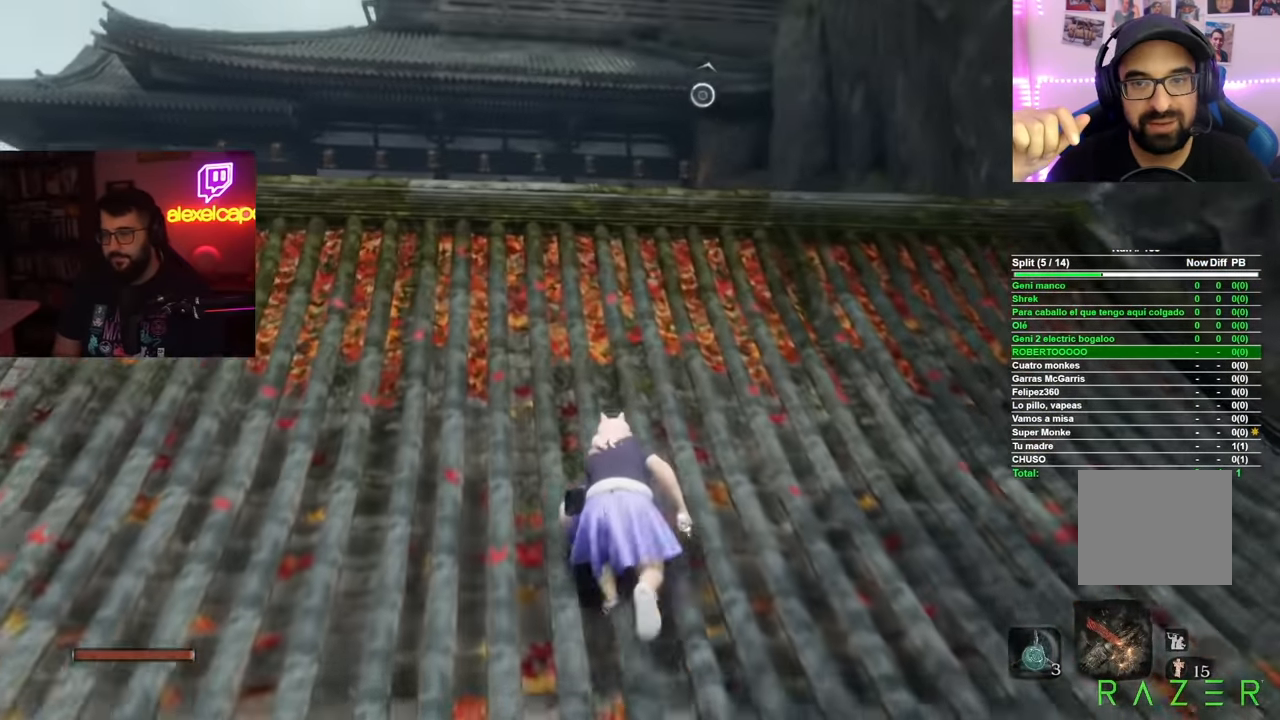
{"buttons": [], "left_stick": "center", "right_stick": "up", "button_events": [[34, "DPAD_UP", "down"], [150, "DPAD_UP", "up"]]}